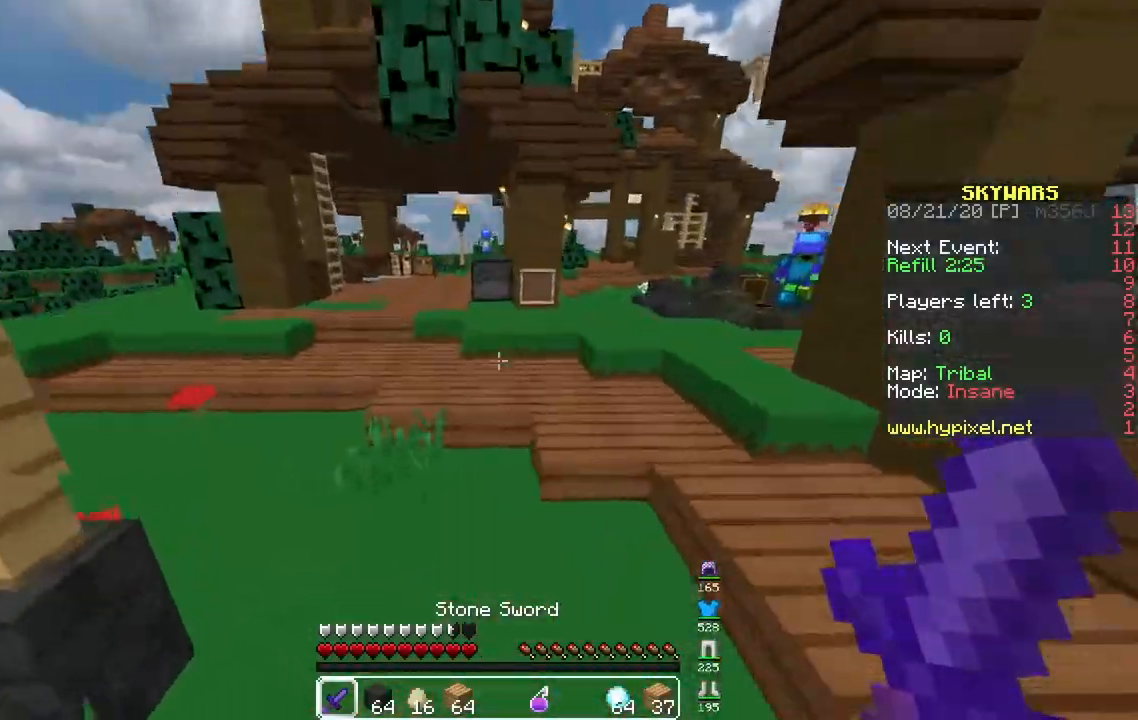
Gameplay with keyboard and mouse; each line is a JSON object with the keys and mouse buttons held at the frame after it. "events" lists presses ("down") and releases ("up") of "a", "d", "s", "space", "w", "mouse_left" and "mouse_right" between this image and that frame as [ms after this image, input, new state], when the widget could be followed in between. "mouse_left", "mouse_right" = the "left", "right" buttons of the "mouse" list. No other keys are recorded. Fast repeated clicks can show as one long hold. Mouse movement is not recorded.
{"keys": ["a", "w"], "mouse": [], "events": [[383, "a", "down"]]}
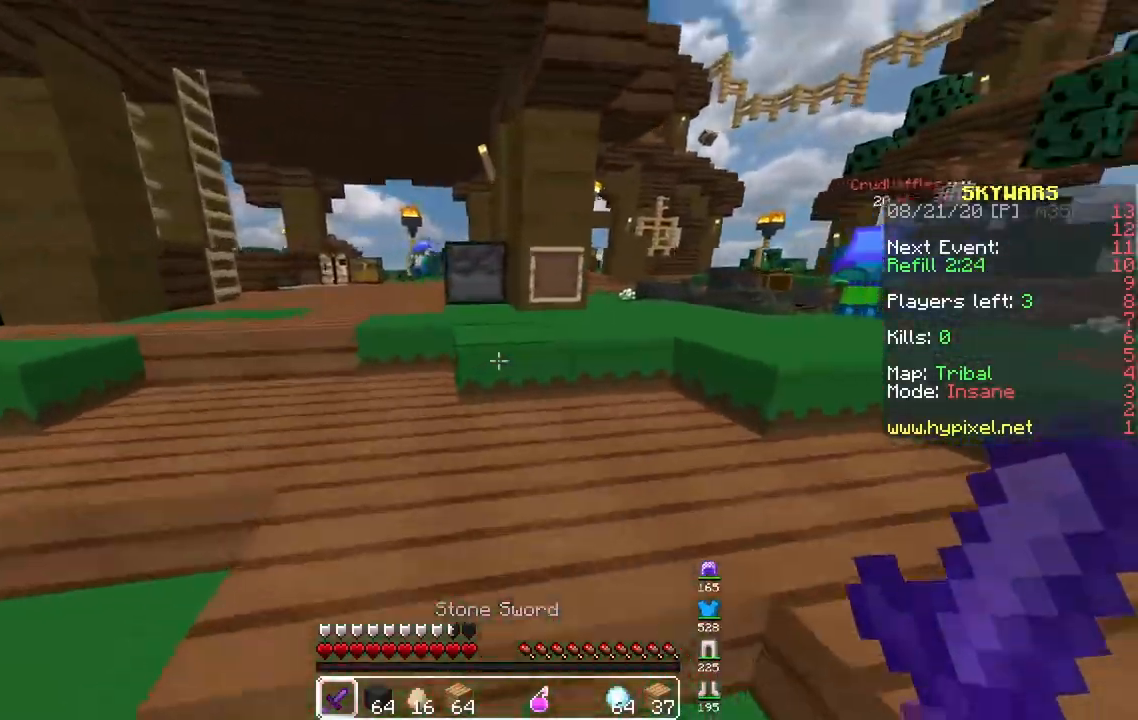
{"keys": ["a", "space", "w"], "mouse": [], "events": [[333, "space", "down"]]}
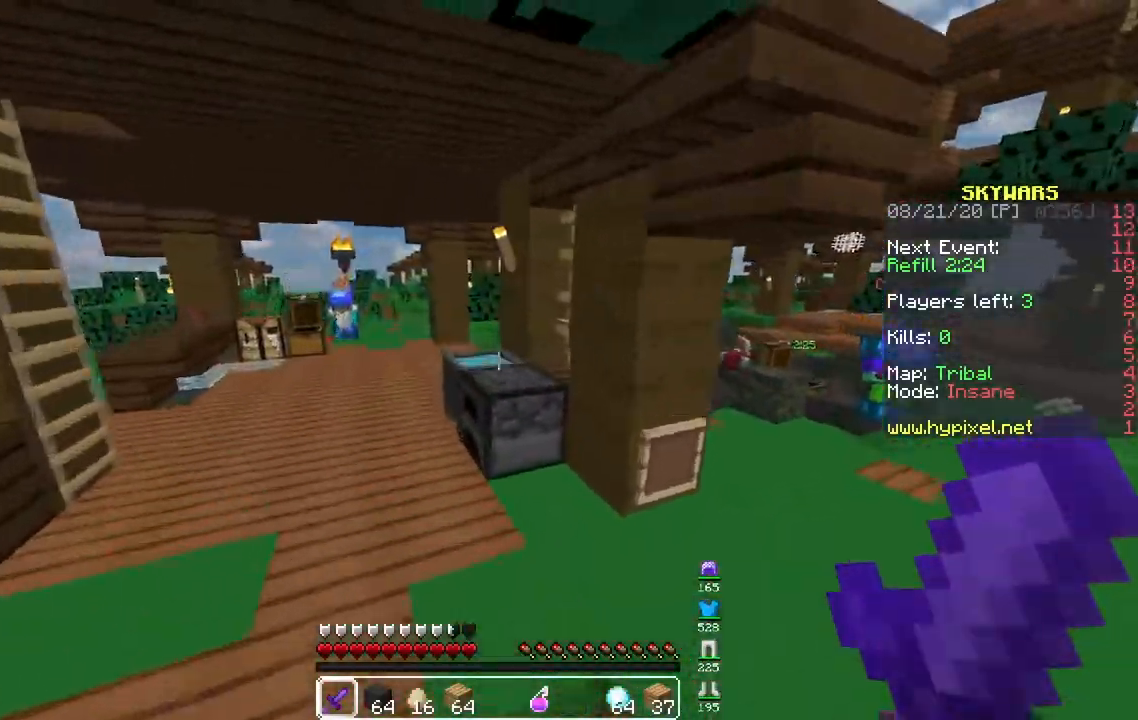
{"keys": ["space", "w"], "mouse": [], "events": [[83, "space", "up"], [400, "a", "up"], [500, "space", "down"]]}
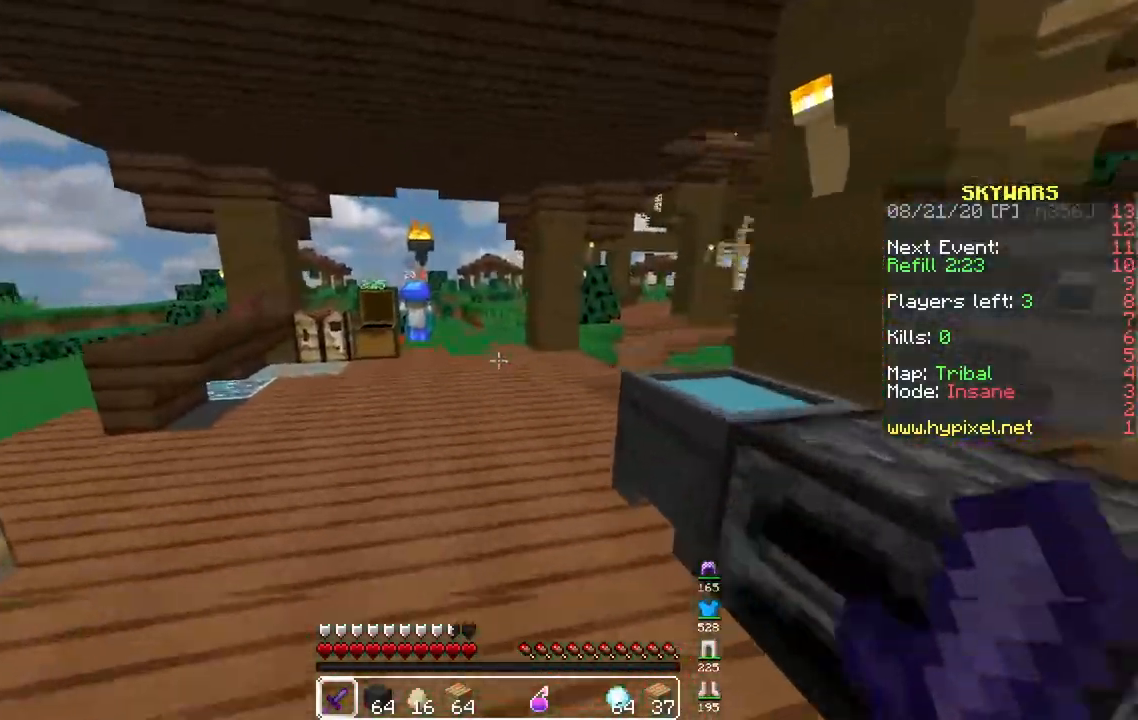
{"keys": ["space", "w"], "mouse": [], "events": [[267, "space", "up"], [467, "space", "down"]]}
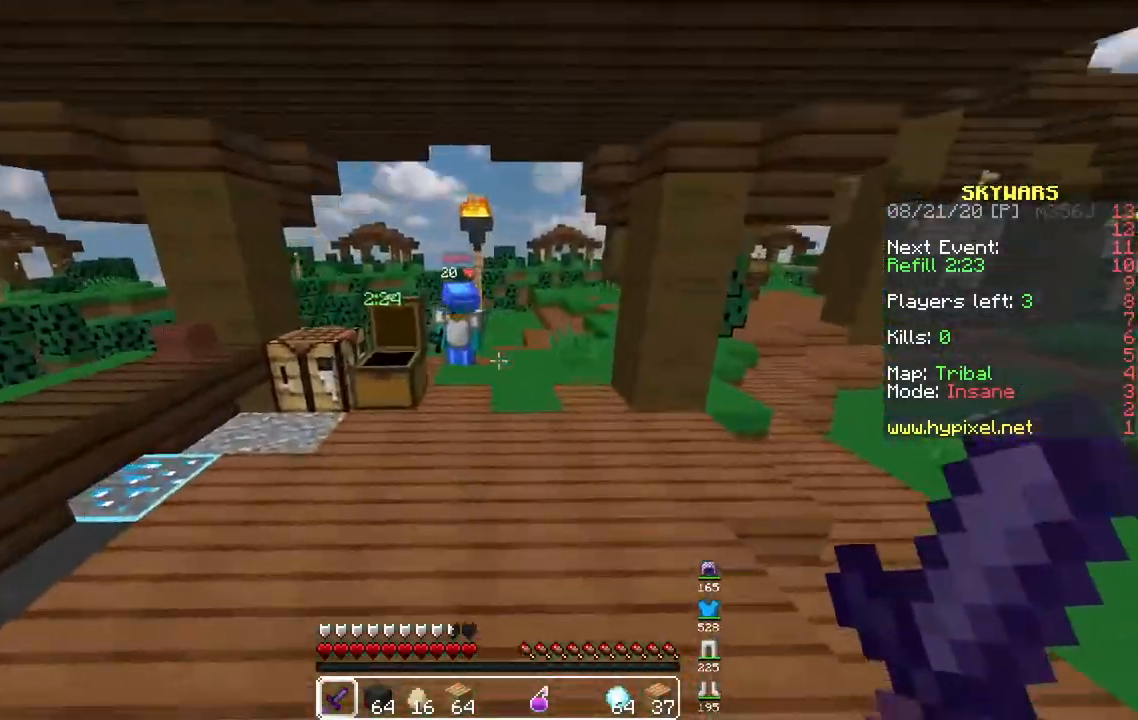
{"keys": ["w"], "mouse": [], "events": [[167, "d", "down"], [283, "space", "up"], [400, "d", "up"]]}
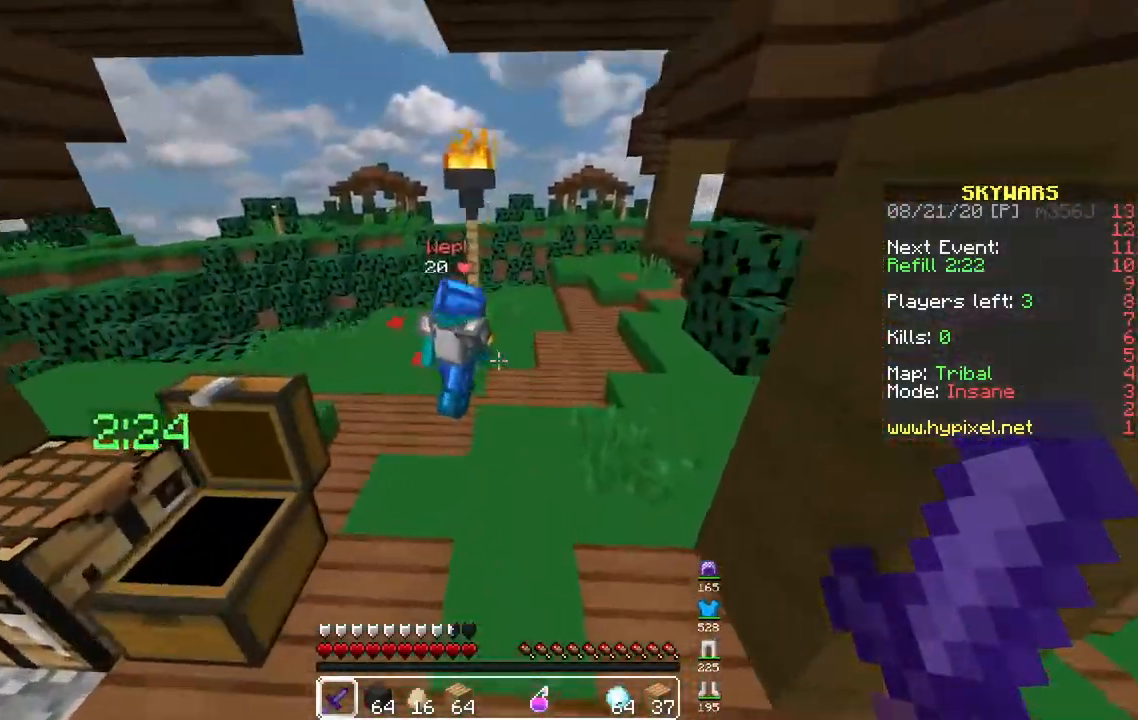
{"keys": ["d", "space", "w"], "mouse": [], "events": [[300, "space", "down"], [417, "d", "down"]]}
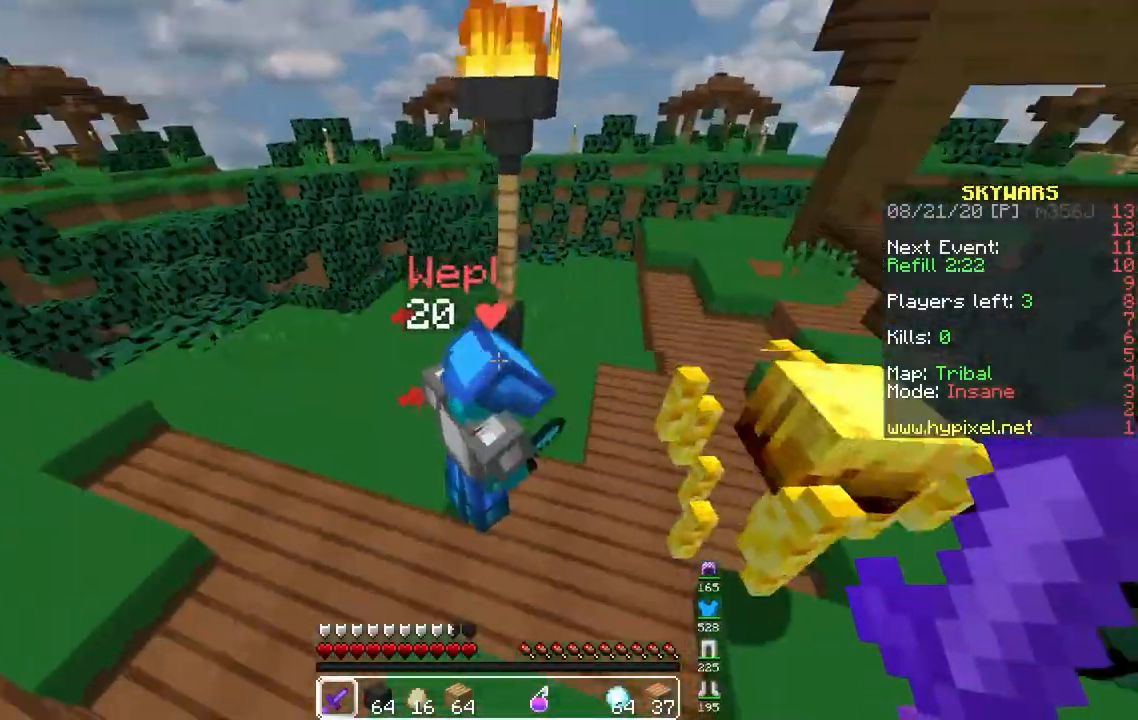
{"keys": ["w"], "mouse": ["left"], "events": [[67, "mouse_left", "down"], [67, "space", "up"], [233, "a", "down"], [267, "d", "up"], [383, "a", "up"]]}
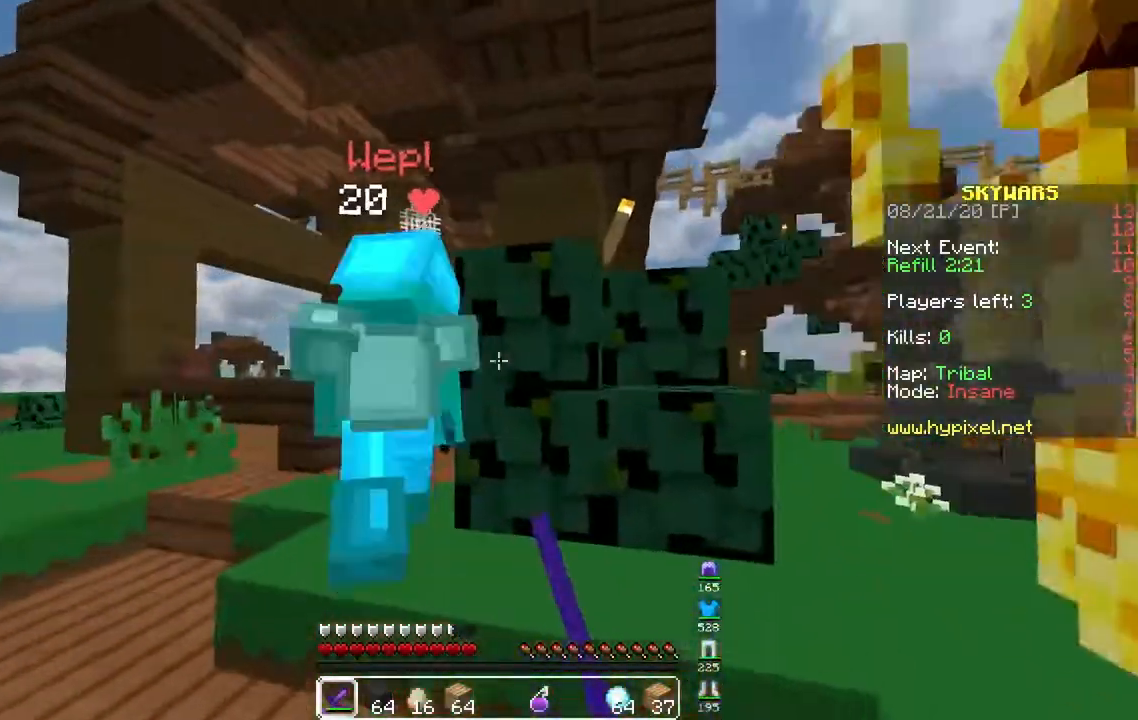
{"keys": ["w"], "mouse": [], "events": [[467, "mouse_left", "up"]]}
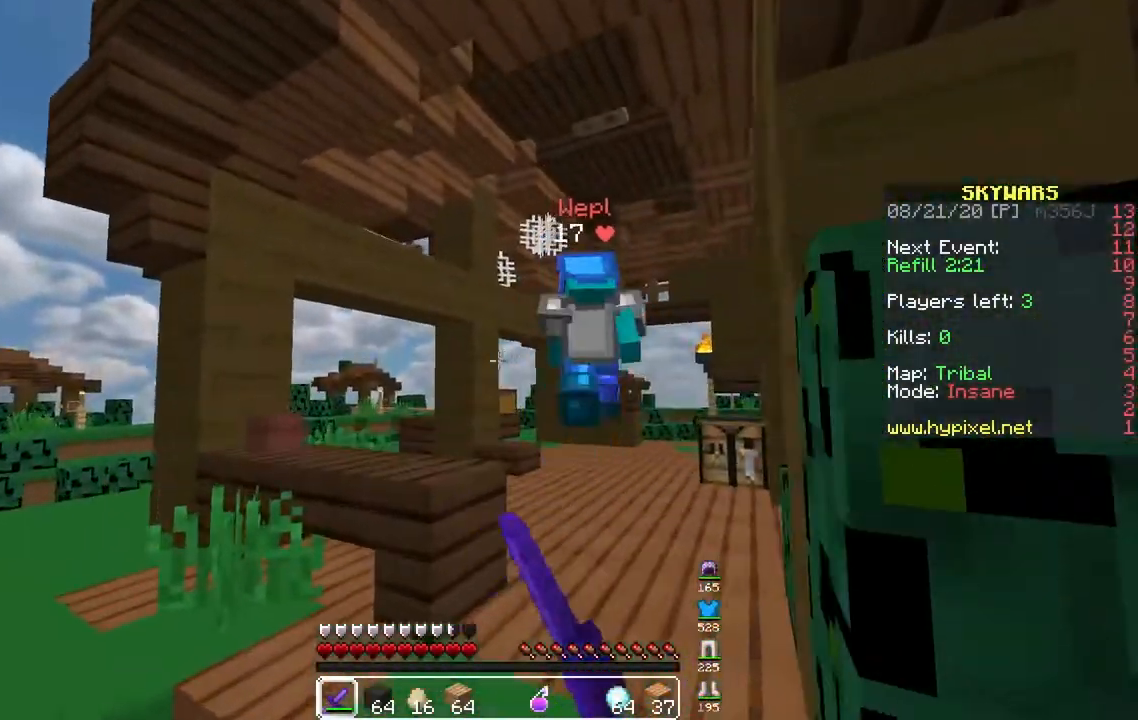
{"keys": ["space", "w"], "mouse": [], "events": [[417, "space", "down"]]}
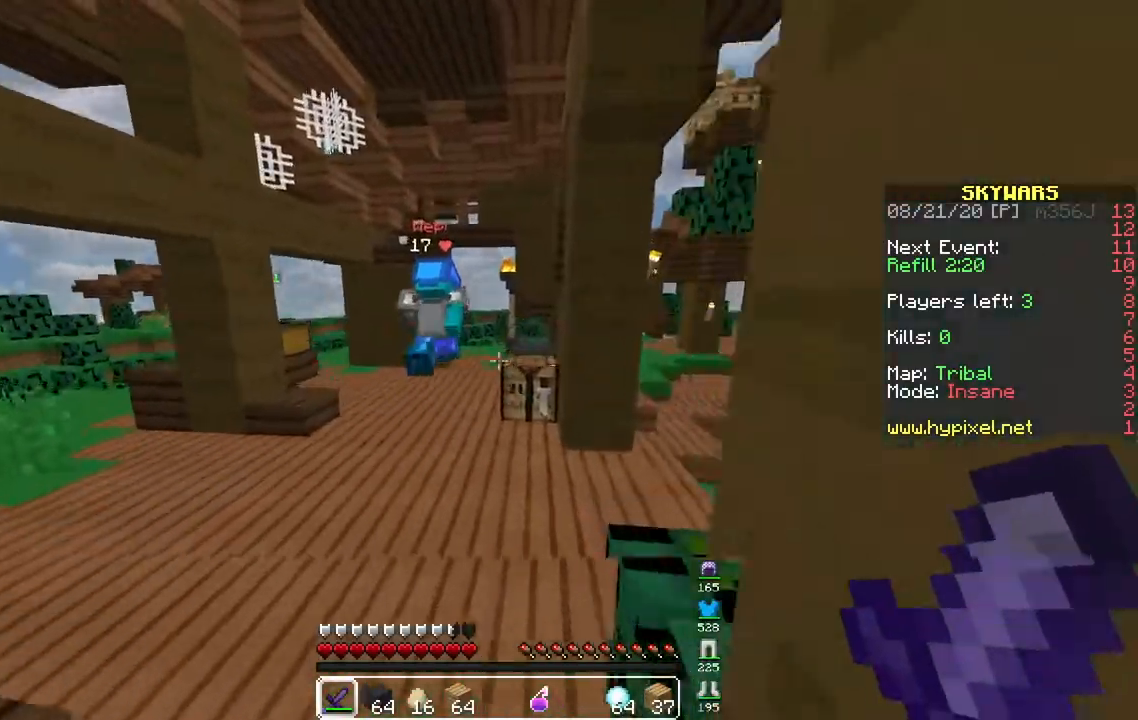
{"keys": ["space", "w"], "mouse": [], "events": [[133, "a", "down"], [233, "space", "up"], [367, "a", "up"], [417, "space", "down"]]}
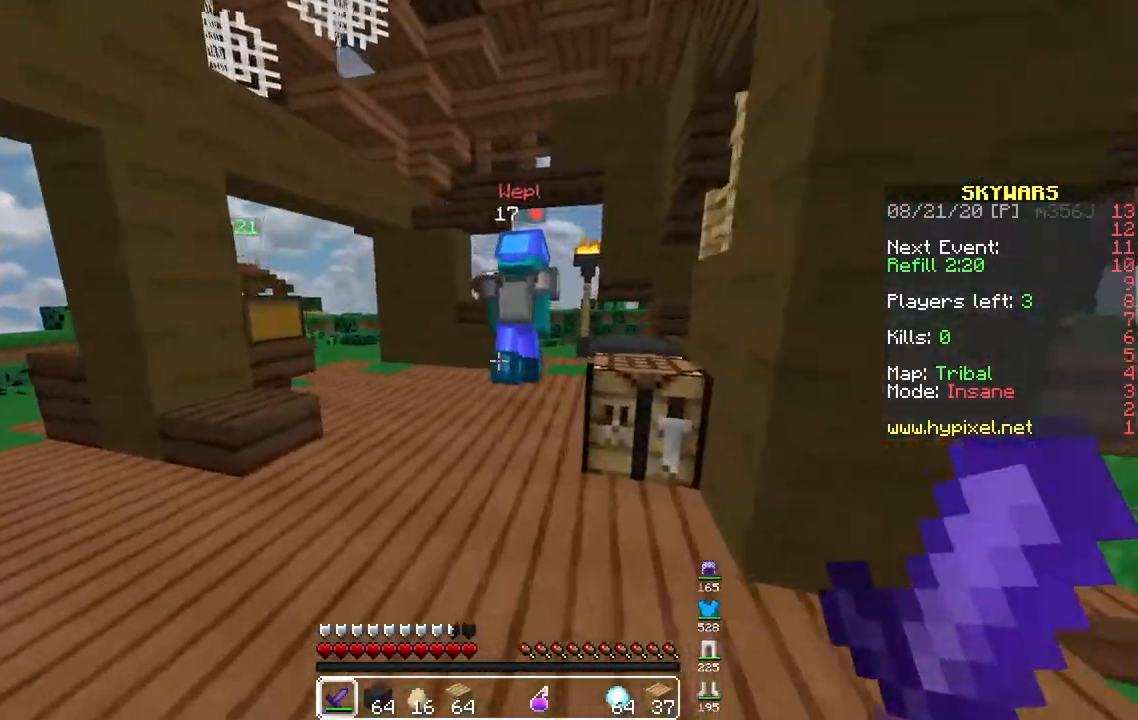
{"keys": ["w"], "mouse": [], "events": [[67, "a", "down"], [167, "space", "up"], [283, "a", "up"]]}
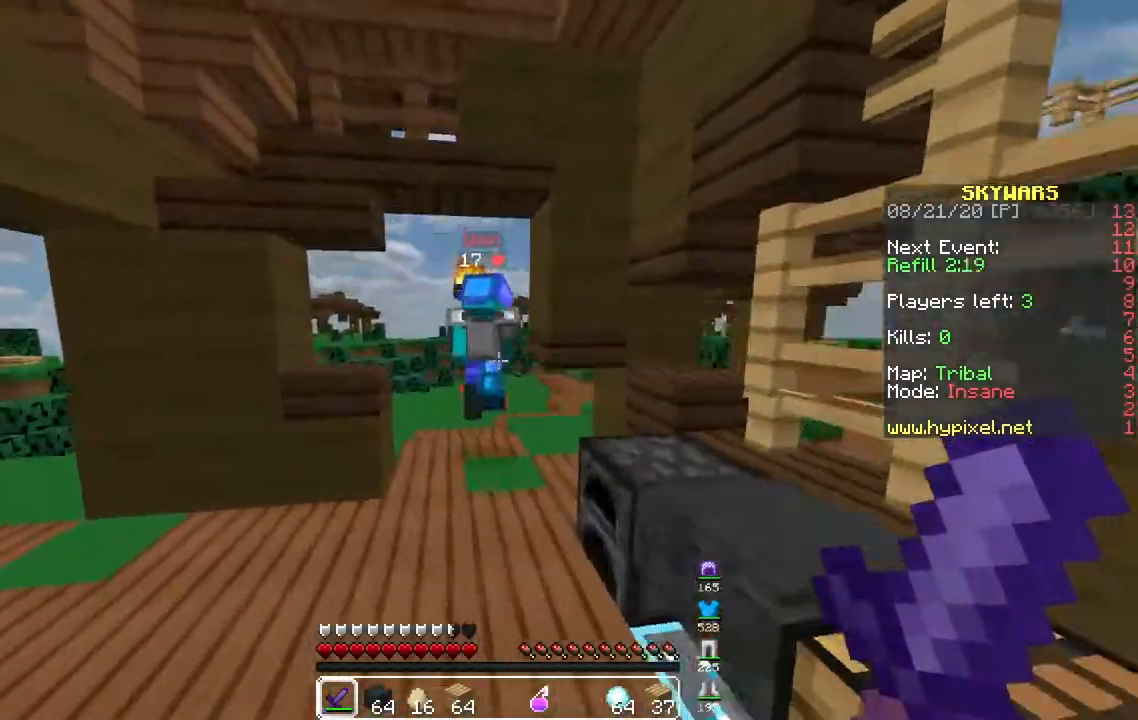
{"keys": ["w"], "mouse": [], "events": []}
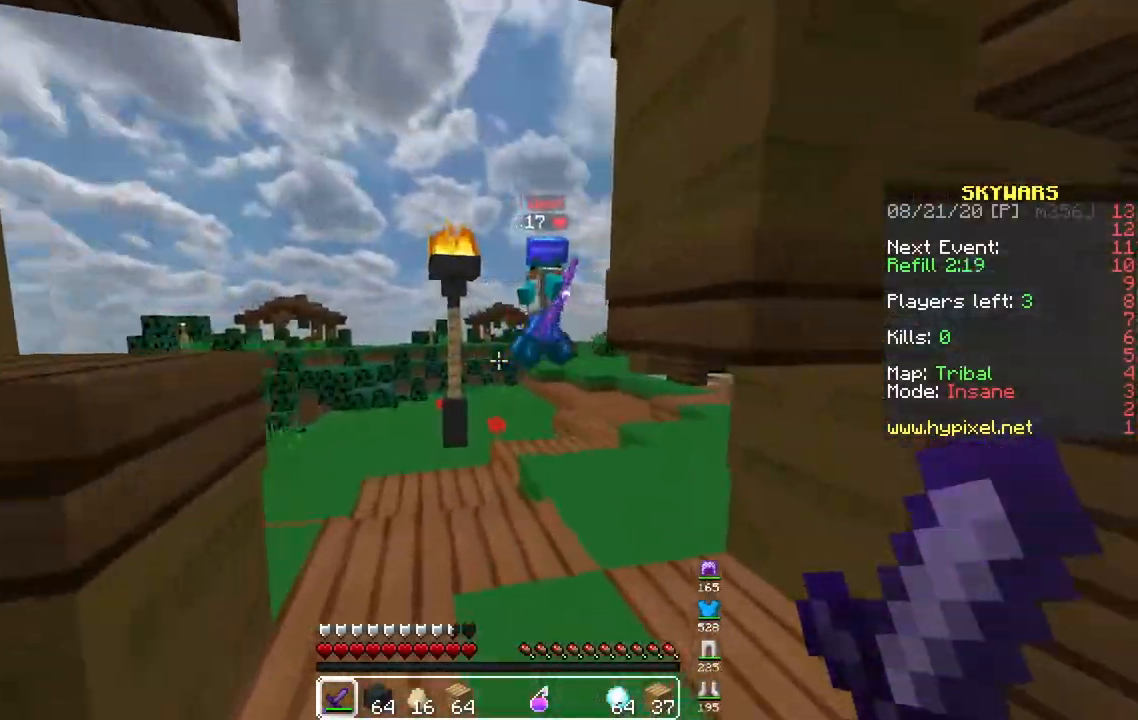
{"keys": ["d", "w"], "mouse": [], "events": [[267, "space", "down"], [383, "d", "down"], [483, "space", "up"]]}
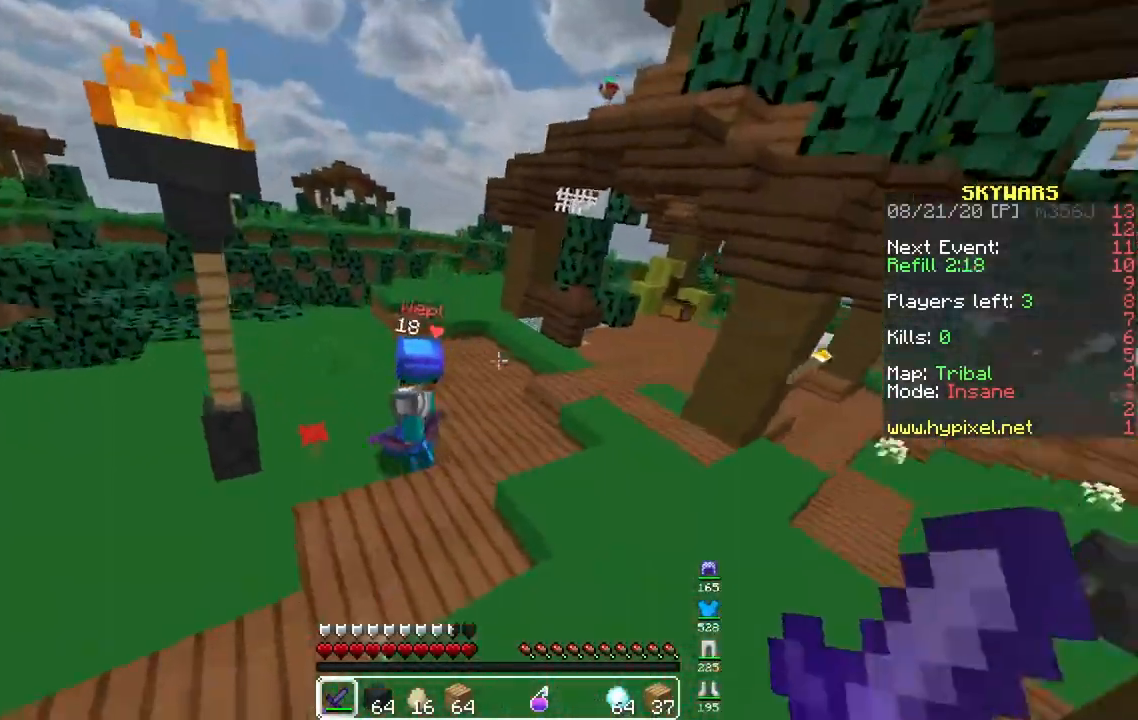
{"keys": ["d", "w"], "mouse": [], "events": []}
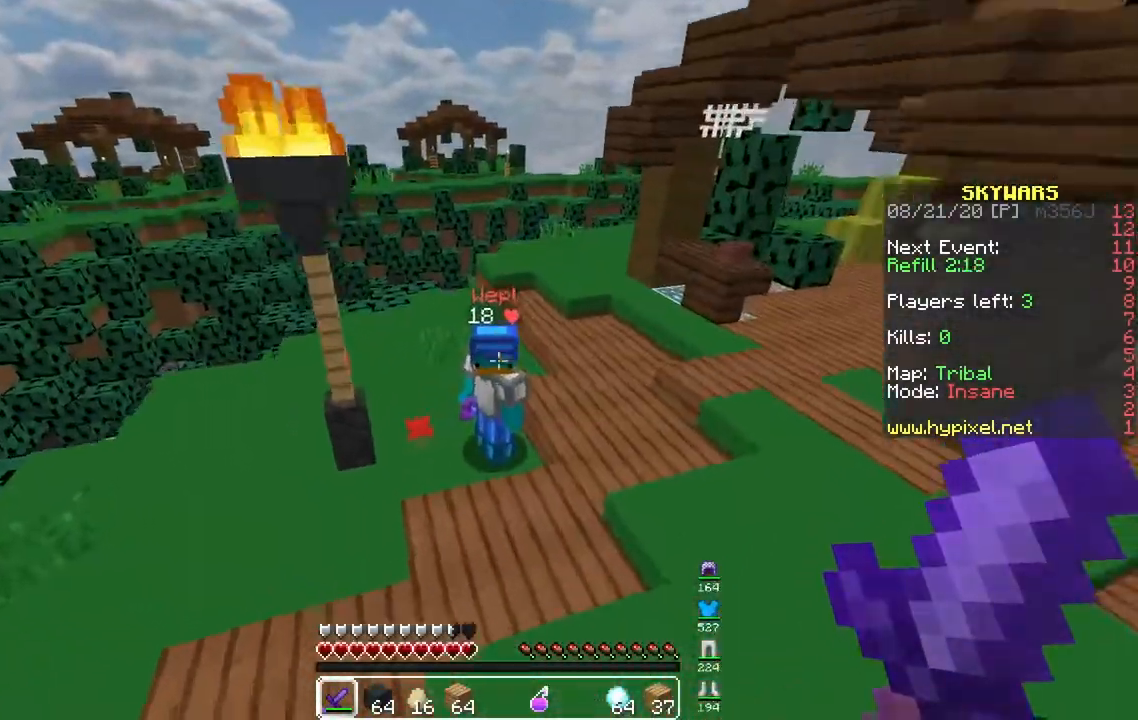
{"keys": ["w"], "mouse": ["left"], "events": [[33, "d", "up"], [133, "d", "down"], [133, "mouse_left", "down"], [433, "d", "up"]]}
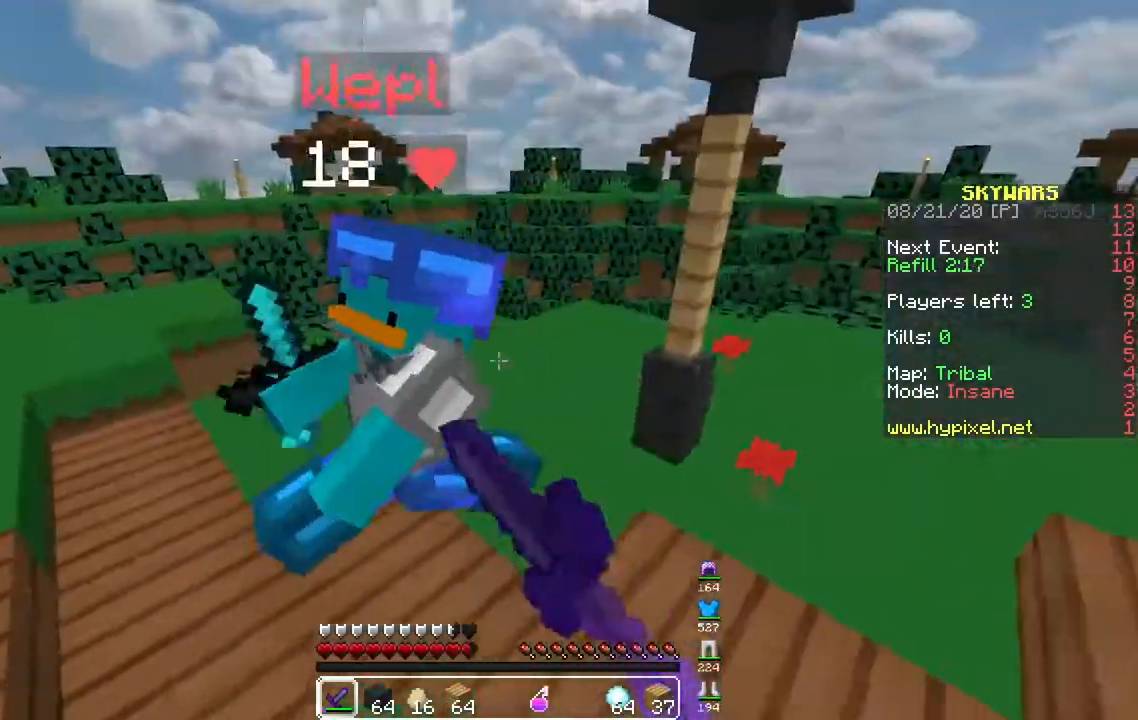
{"keys": ["a", "w"], "mouse": ["left"]}
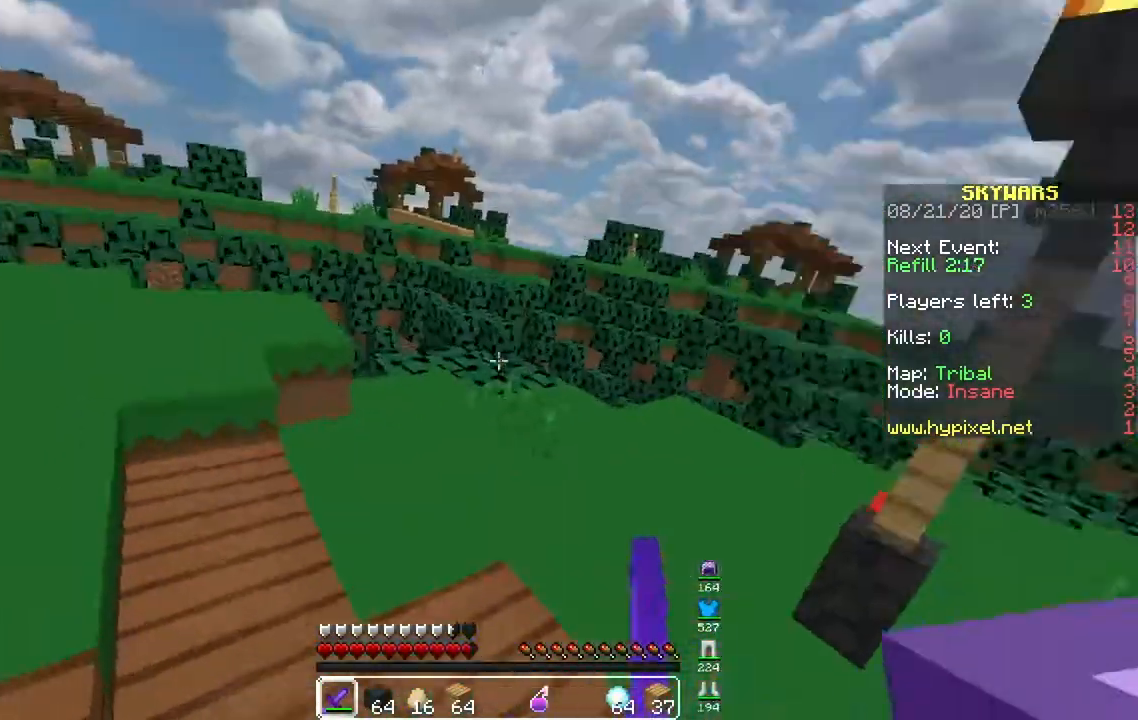
{"keys": ["w"], "mouse": ["left"], "events": [[233, "w", "up"], [300, "a", "up"], [300, "w", "down"], [350, "mouse_left", "up"], [417, "mouse_left", "down"]]}
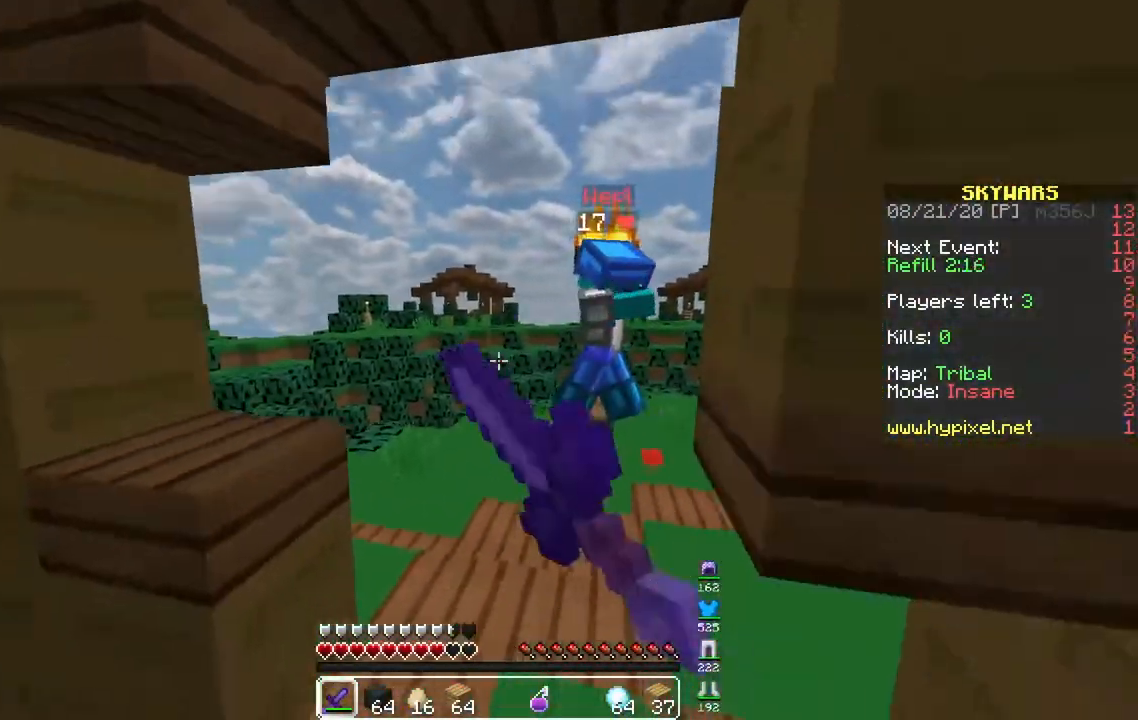
{"keys": ["w"], "mouse": [], "events": [[217, "mouse_left", "up"]]}
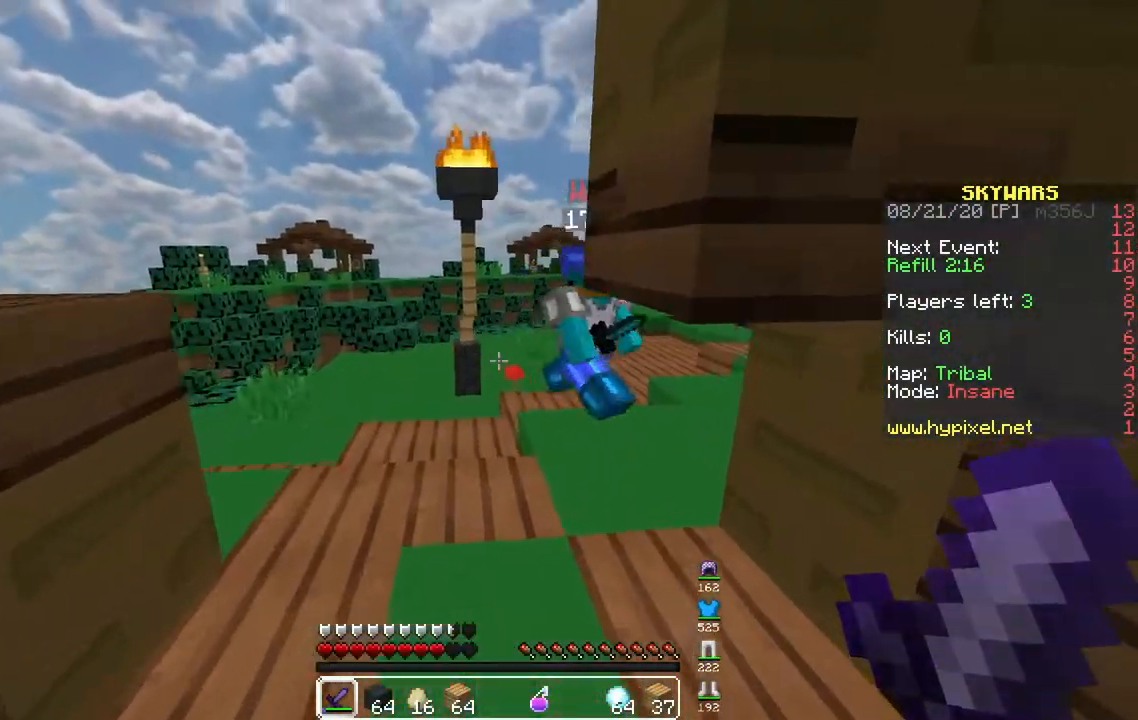
{"keys": ["d", "w"], "mouse": ["left"], "events": [[167, "mouse_left", "down"], [183, "a", "down"], [383, "a", "up"], [383, "d", "down"]]}
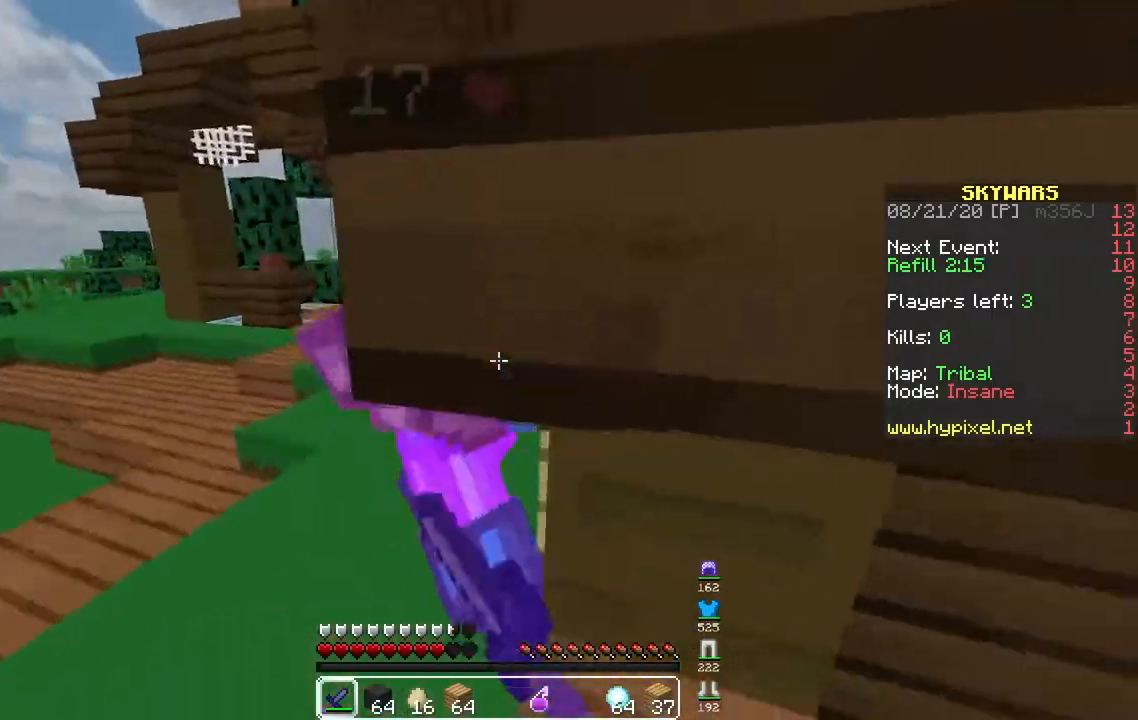
{"keys": ["a", "w"], "mouse": []}
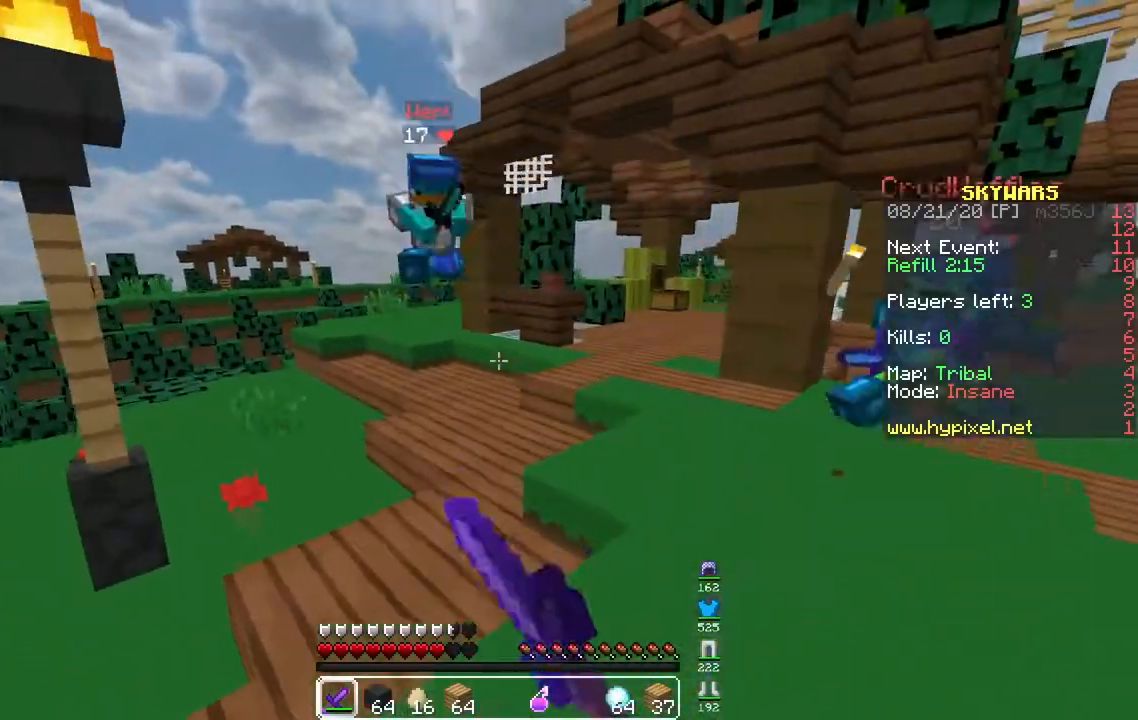
{"keys": ["d", "space", "w"], "mouse": [], "events": [[117, "a", "up"], [383, "d", "down"], [383, "space", "down"]]}
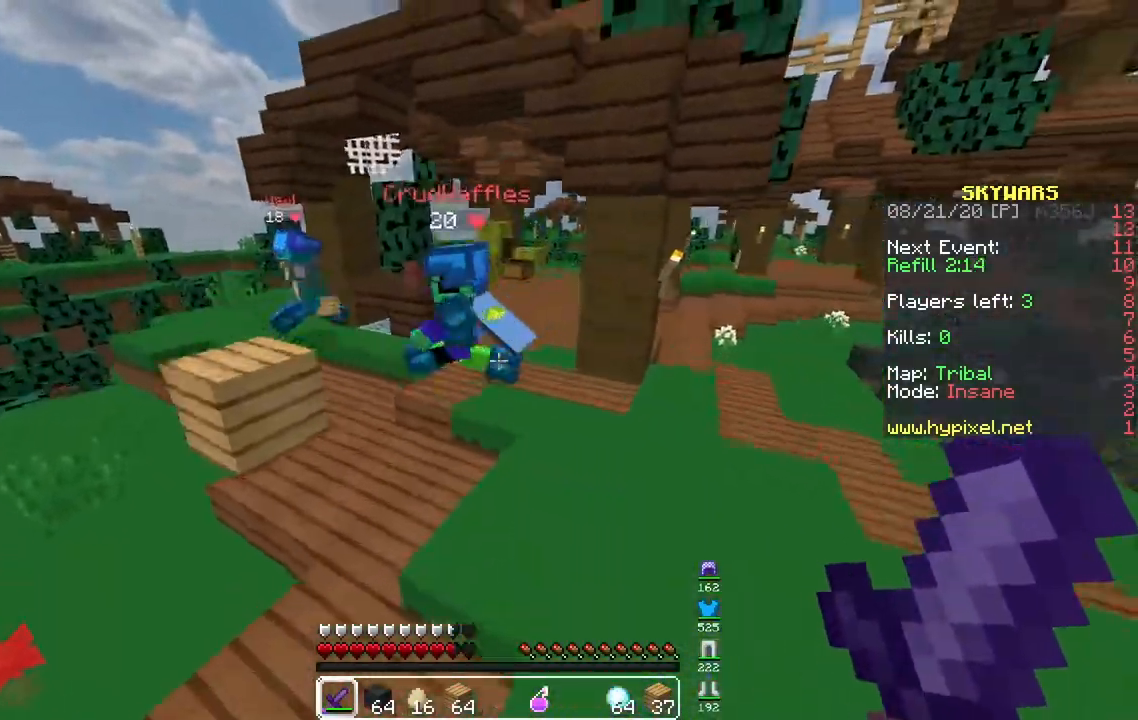
{"keys": ["w"], "mouse": [], "events": [[133, "space", "up"], [367, "d", "up"]]}
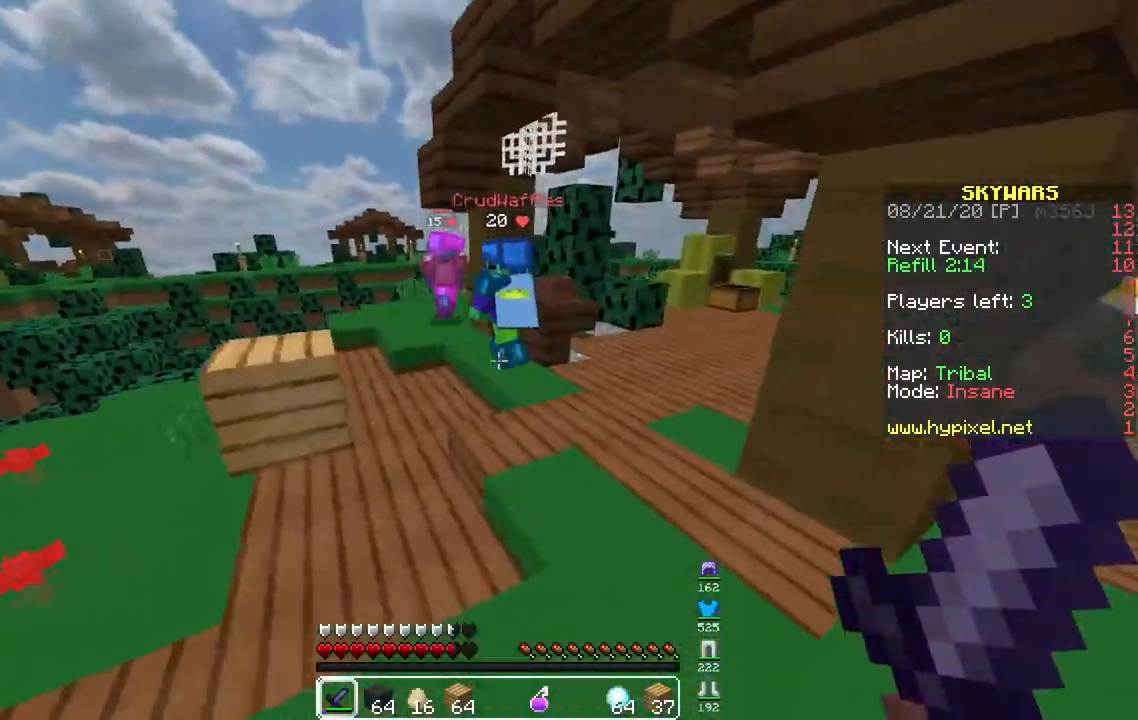
{"keys": ["w"], "mouse": ["left"], "events": [[350, "mouse_left", "down"]]}
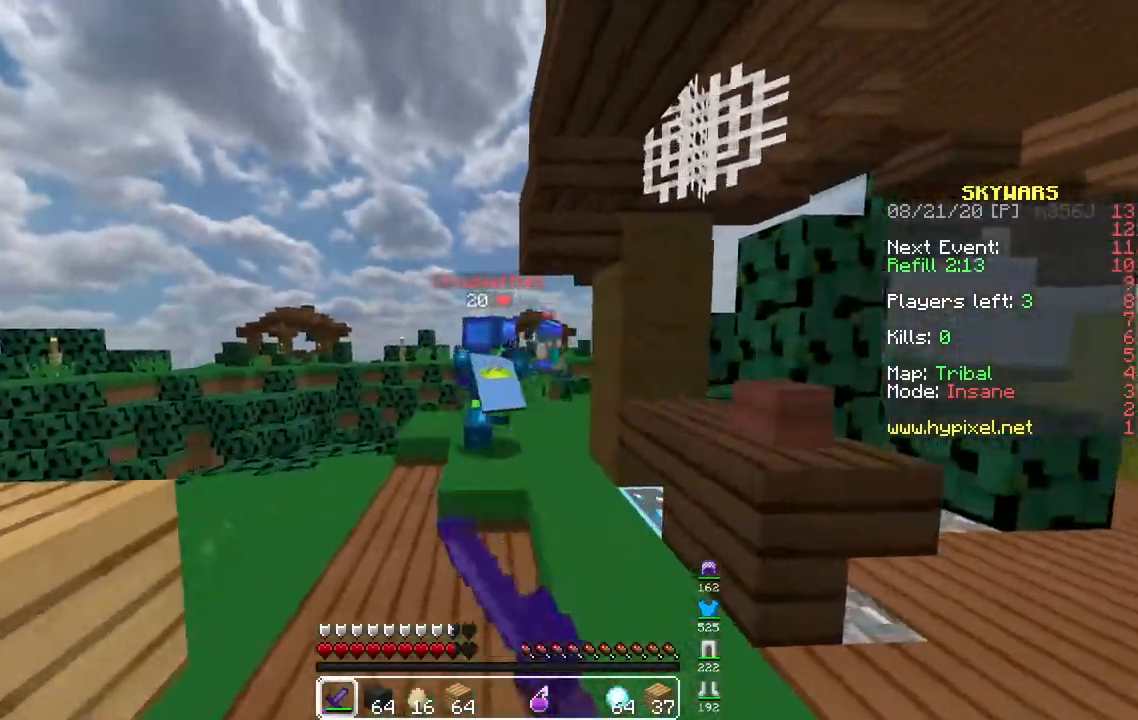
{"keys": ["w"], "mouse": [], "events": [[17, "mouse_left", "up"]]}
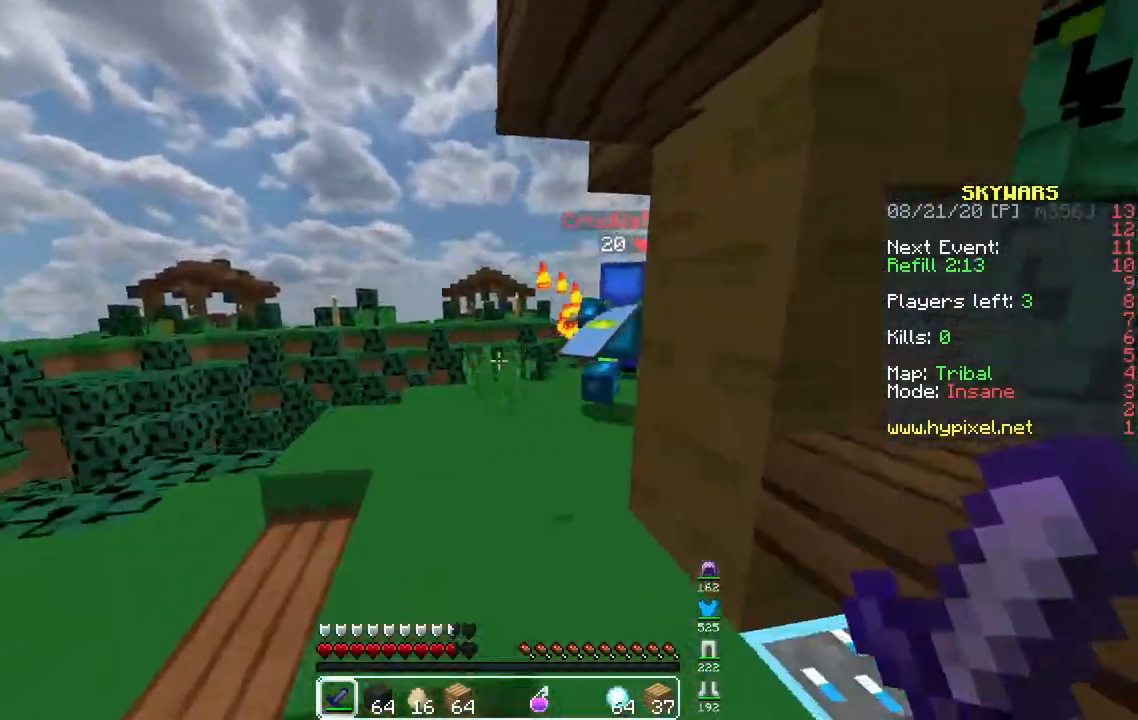
{"keys": ["w"], "mouse": [], "events": []}
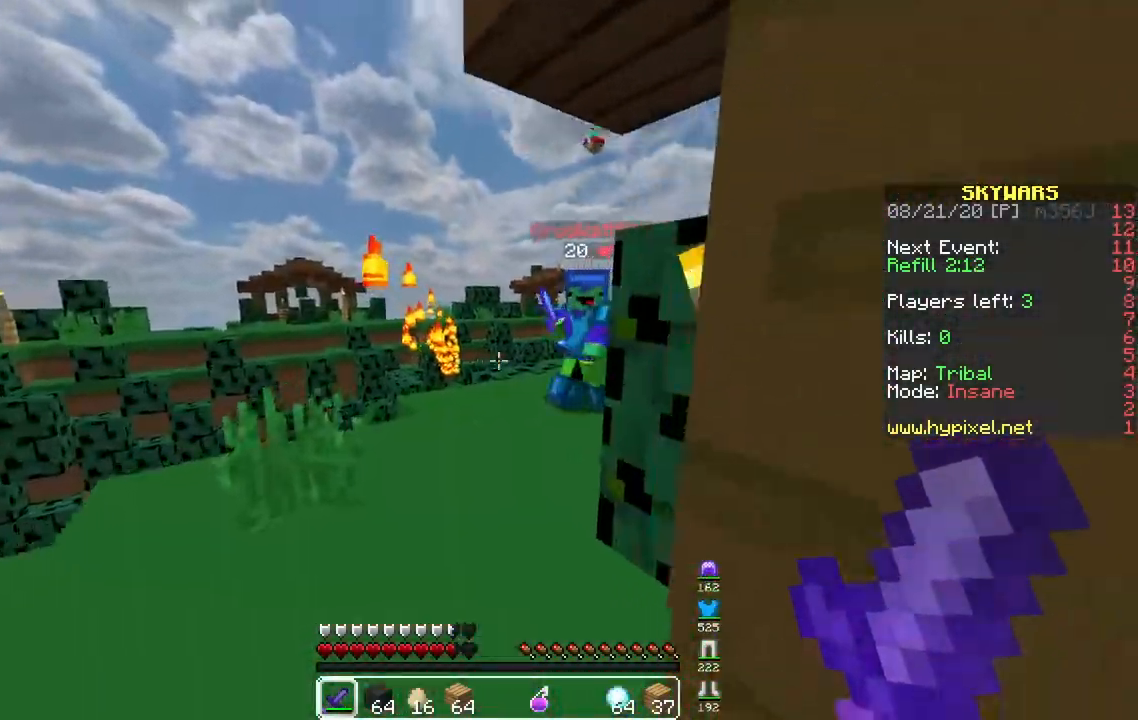
{"keys": ["d", "w"], "mouse": ["left"], "events": [[250, "mouse_left", "down"], [383, "d", "down"]]}
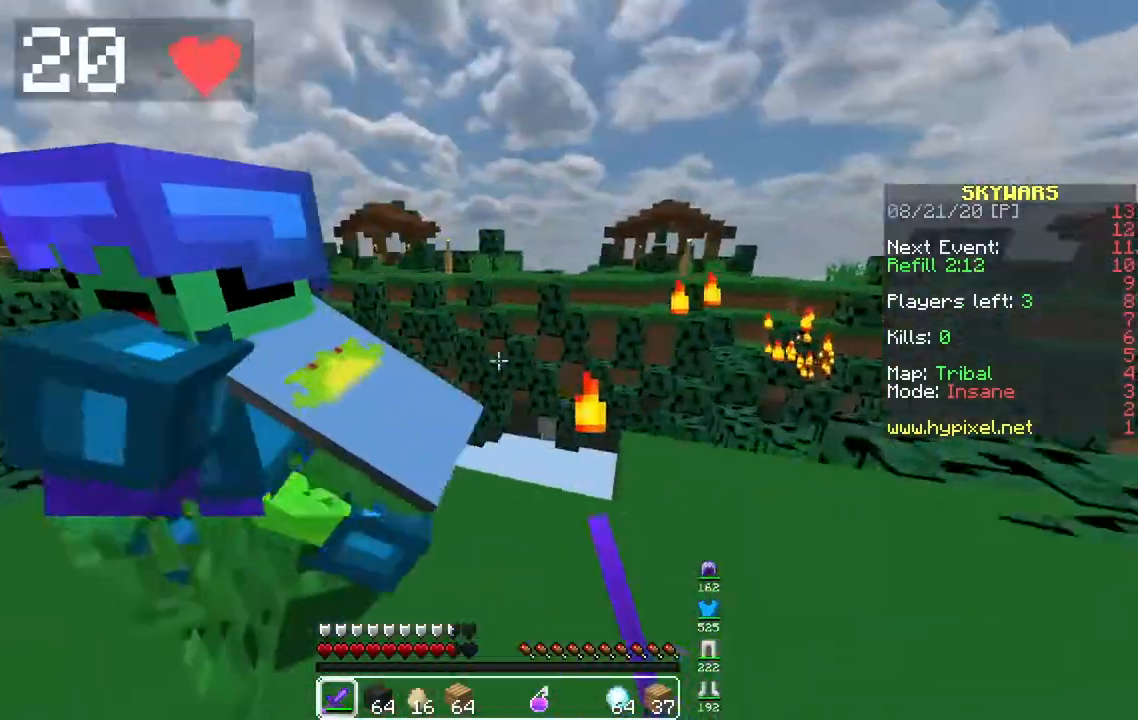
{"keys": ["a", "w"], "mouse": ["left"], "events": [[17, "a", "down"], [83, "d", "up"], [233, "w", "up"], [400, "w", "down"]]}